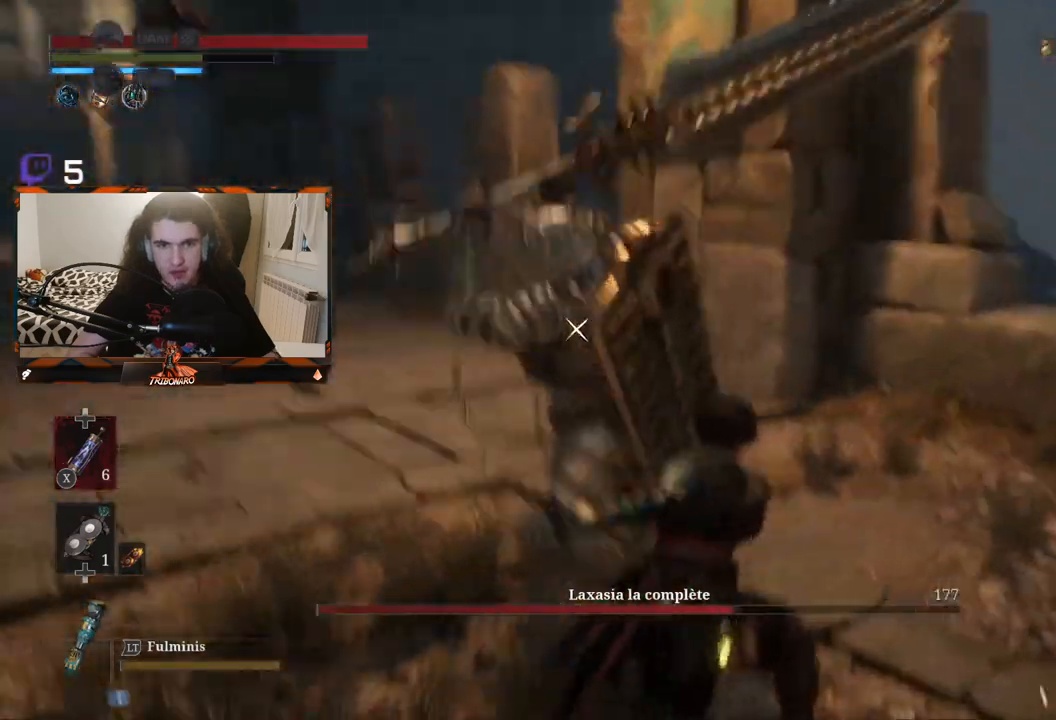
Gameplay with a controller (Xbox layout); each line is a JSON object with the inputs held at the frame after it. "events" lists button and stick changes between this image and that frame as [ms after this image, input, new state], when the widget could be followed in between.
{"buttons": [], "left_stick": "center", "right_stick": "center", "events": [[233, "L1", "down"], [367, "L1", "up"]]}
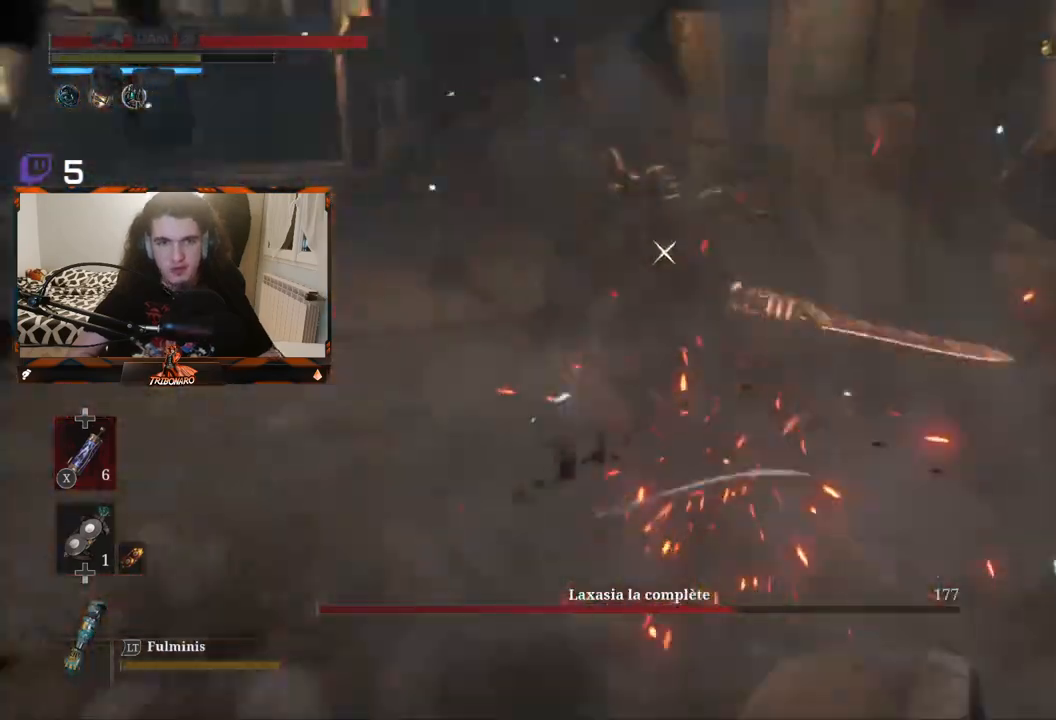
{"buttons": [], "left_stick": "up", "right_stick": "center", "events": [[17, "left_stick", "up"]]}
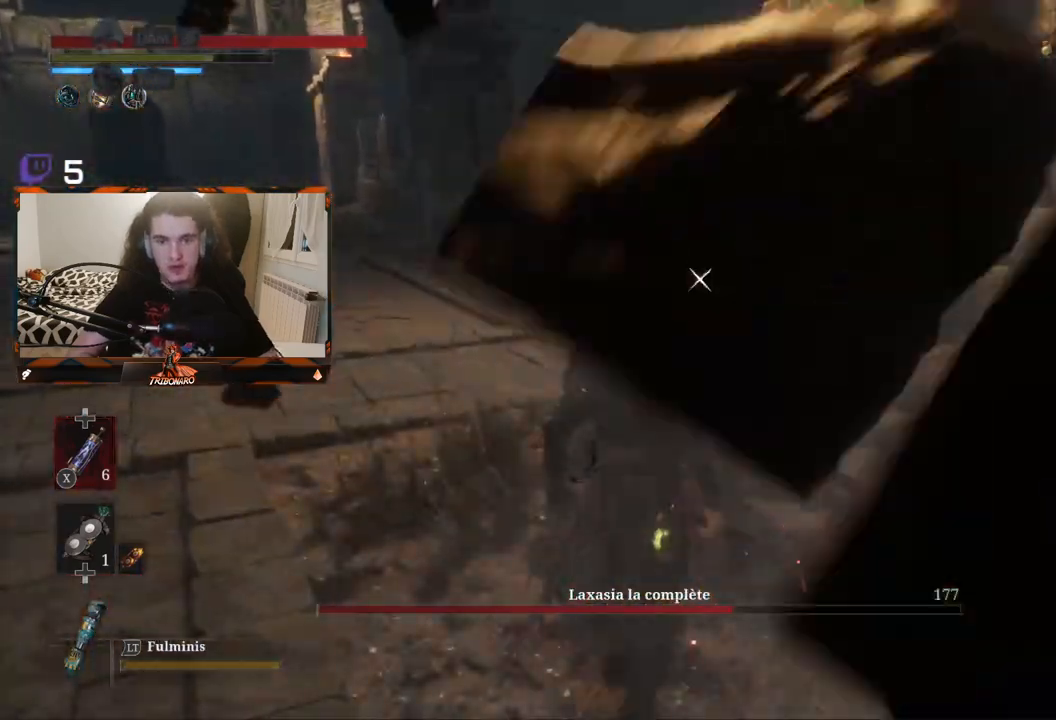
{"buttons": [], "left_stick": "up-right", "right_stick": "center", "events": [[233, "left_stick", "up-right"], [417, "R1", "down"], [500, "R1", "up"]]}
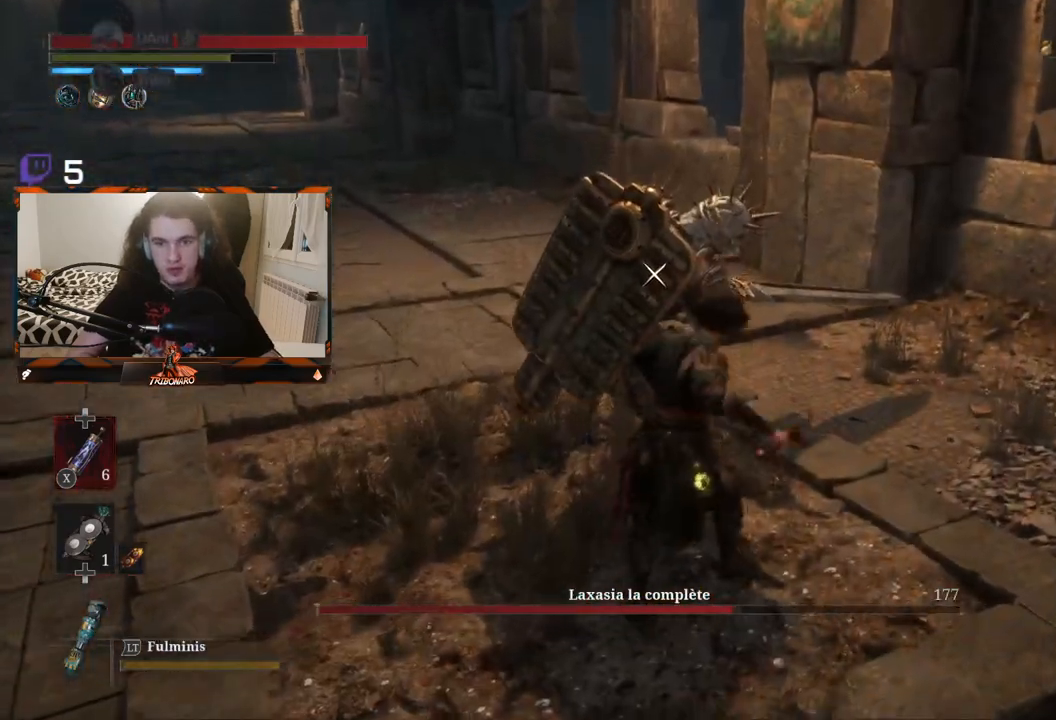
{"buttons": [], "left_stick": "center", "right_stick": "center", "events": [[217, "left_stick", "center"]]}
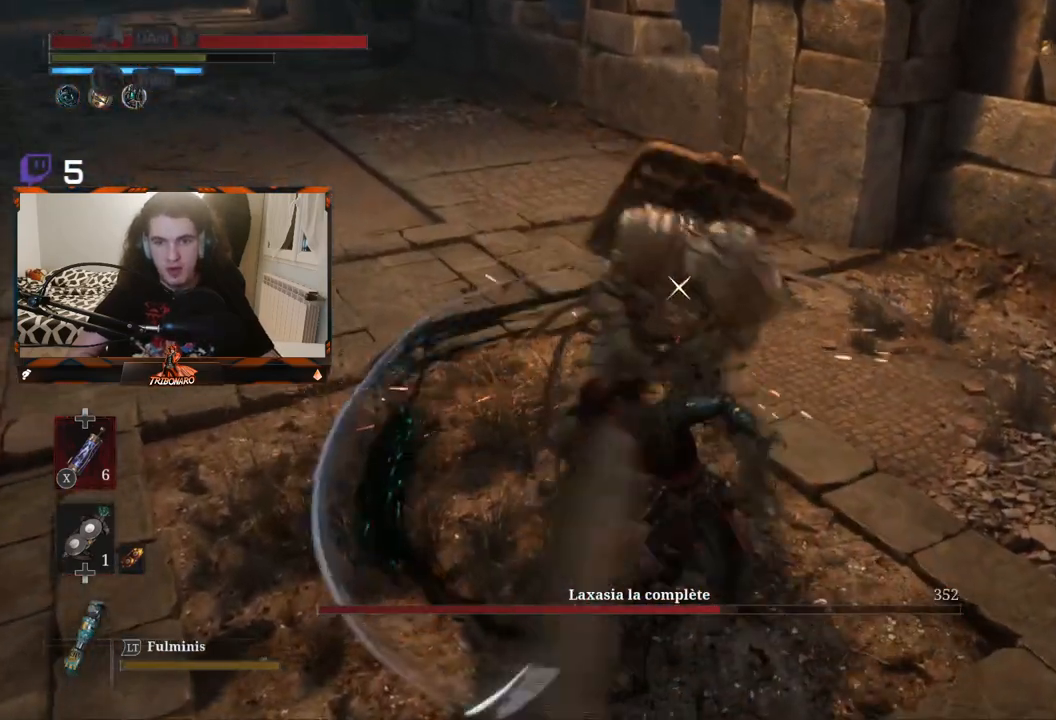
{"buttons": [], "left_stick": "center", "right_stick": "center", "events": []}
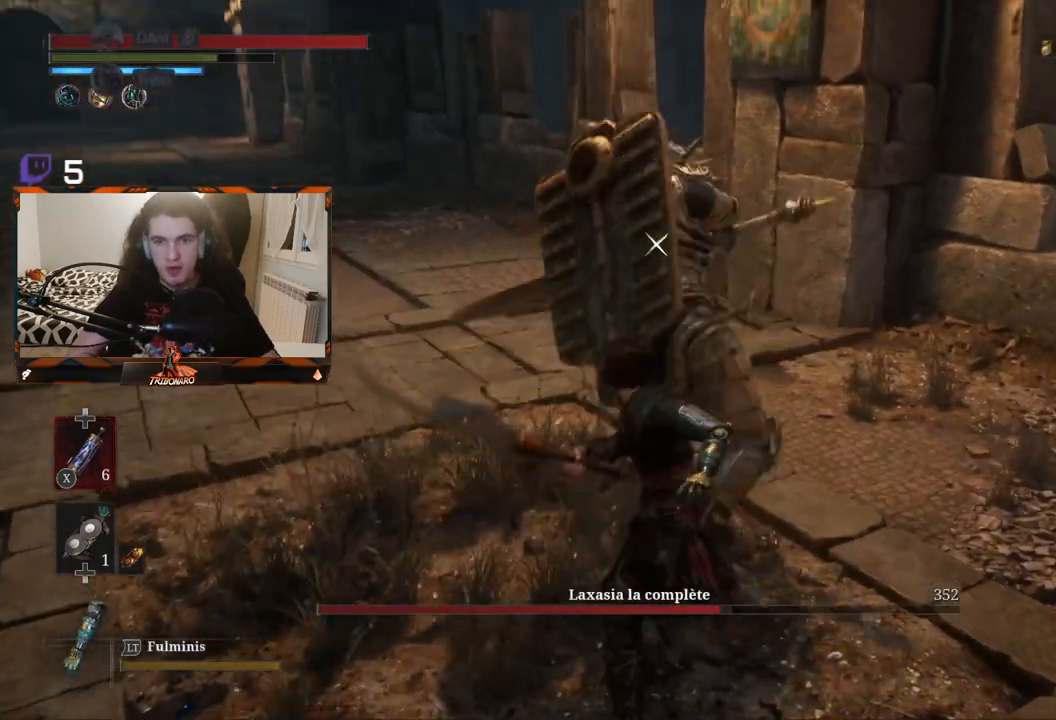
{"buttons": [], "left_stick": "center", "right_stick": "center", "events": [[350, "L1", "down"], [500, "L1", "up"]]}
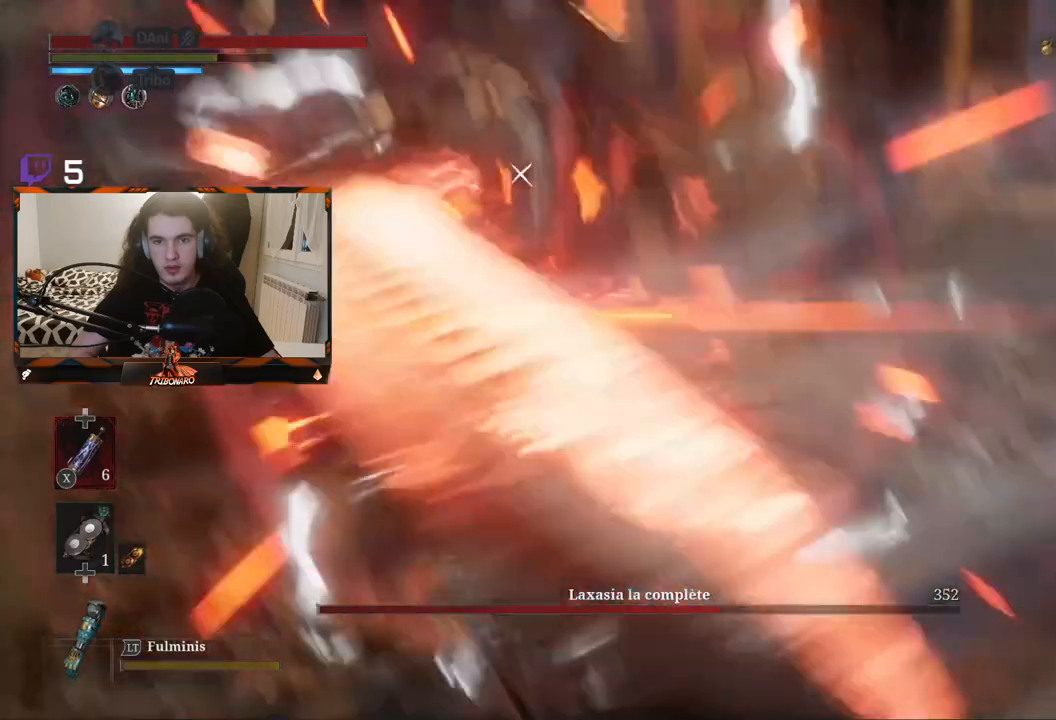
{"buttons": [], "left_stick": "up-left", "right_stick": "center", "events": [[167, "left_stick", "up"], [367, "left_stick", "up-left"]]}
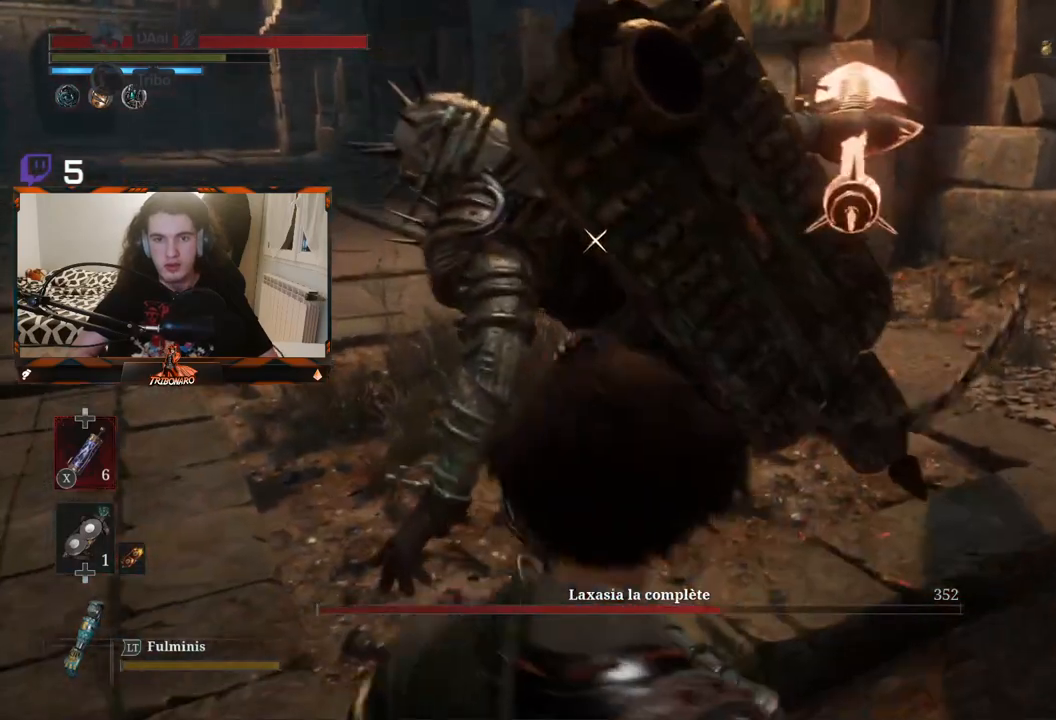
{"buttons": [], "left_stick": "up-left", "right_stick": "center", "events": []}
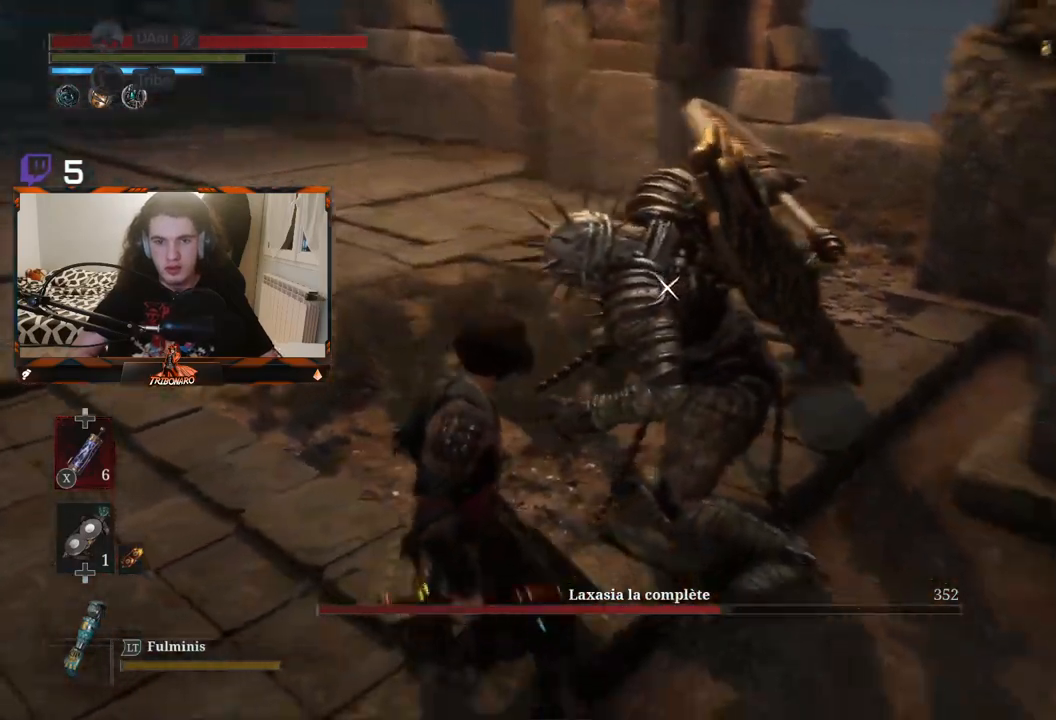
{"buttons": [], "left_stick": "center", "right_stick": "center", "events": [[183, "R1", "down"], [283, "R1", "up"], [367, "left_stick", "center"]]}
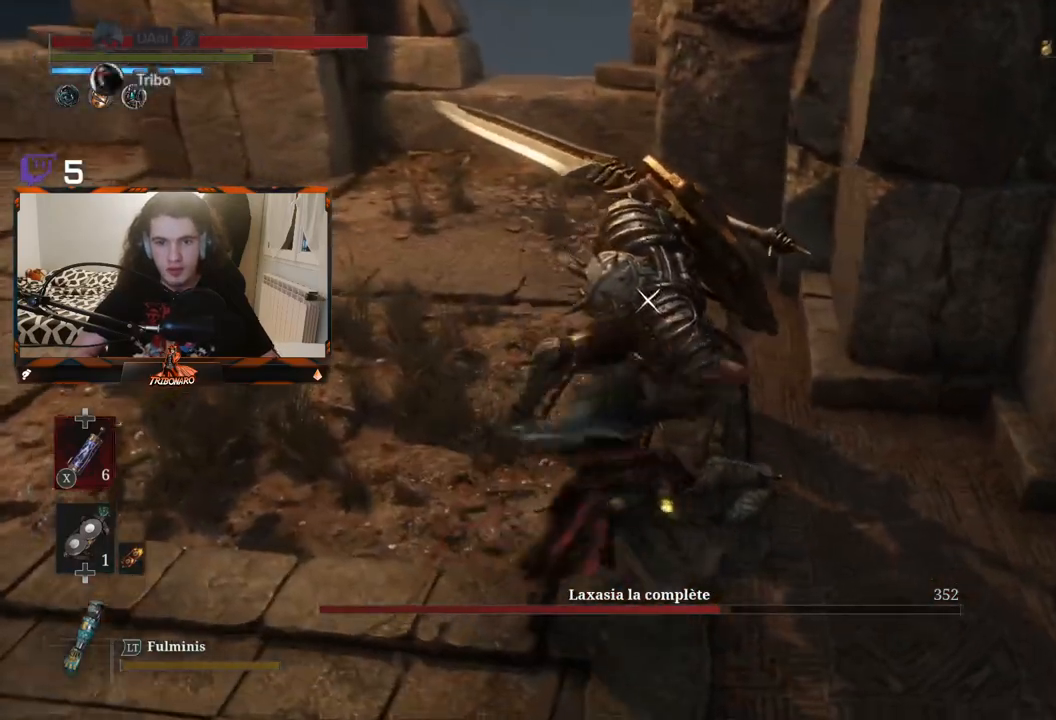
{"buttons": [], "left_stick": "center", "right_stick": "center", "events": [[367, "R1", "down"], [483, "R1", "up"]]}
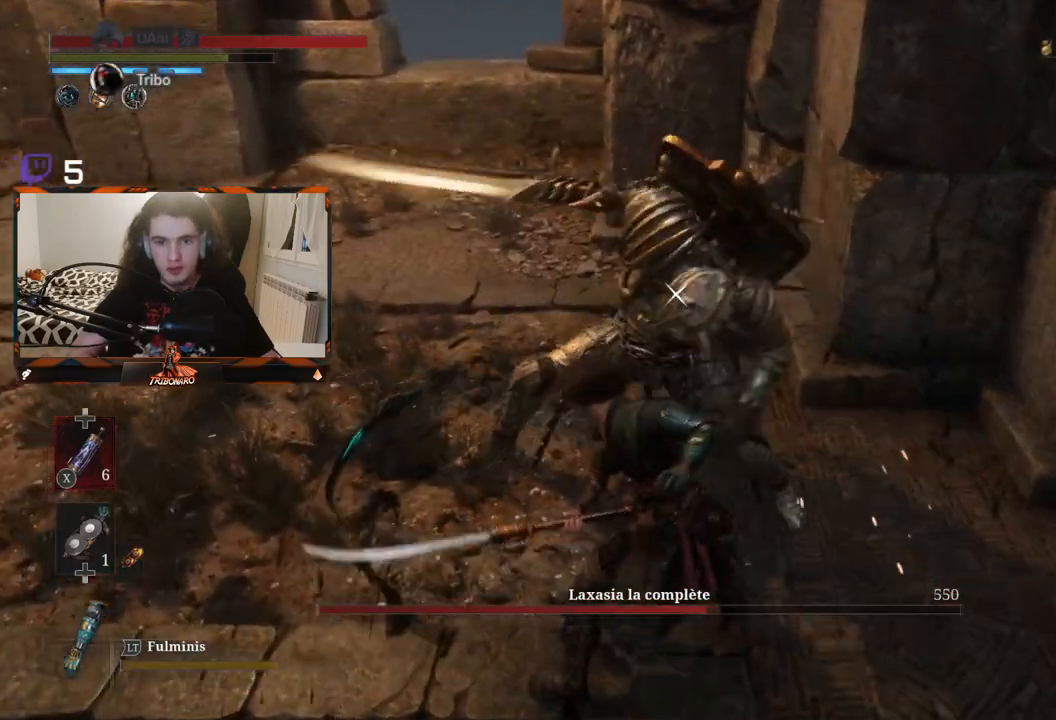
{"buttons": [], "left_stick": "center", "right_stick": "center", "events": []}
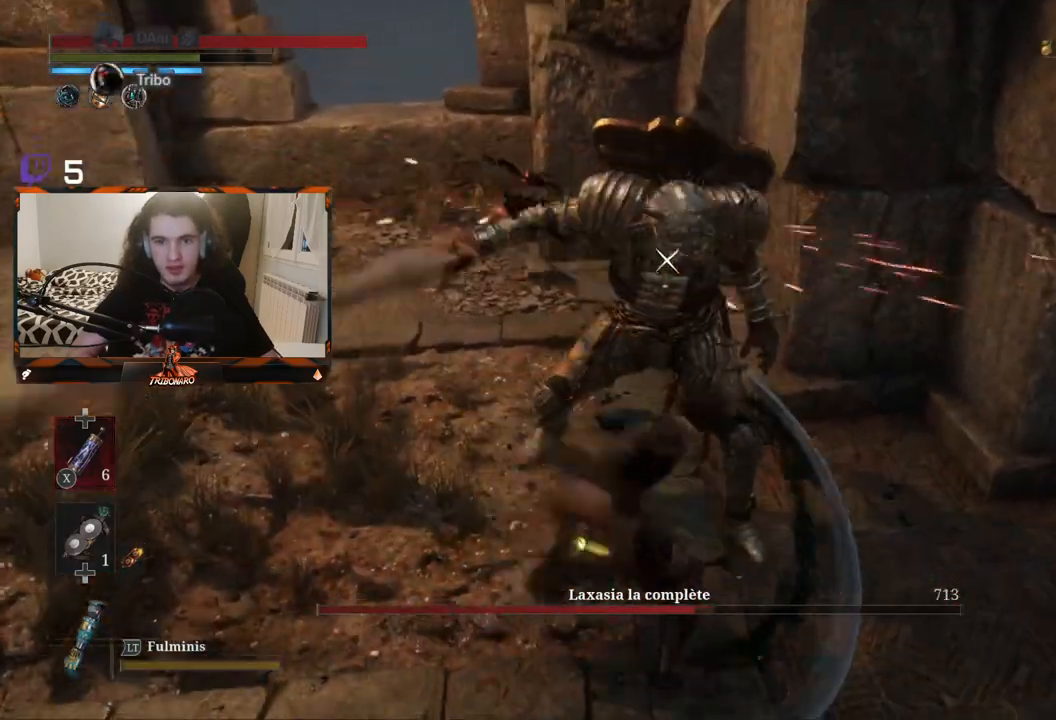
{"buttons": [], "left_stick": "center", "right_stick": "center", "events": [[133, "R1", "down"], [267, "R1", "up"]]}
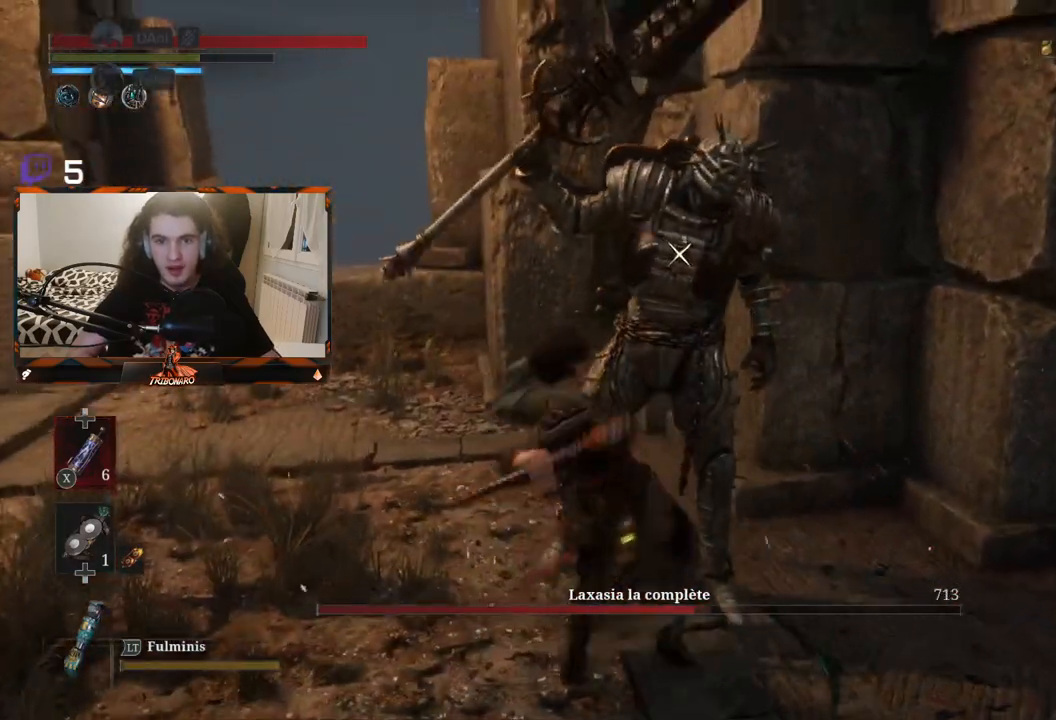
{"buttons": [], "left_stick": "center", "right_stick": "center", "events": []}
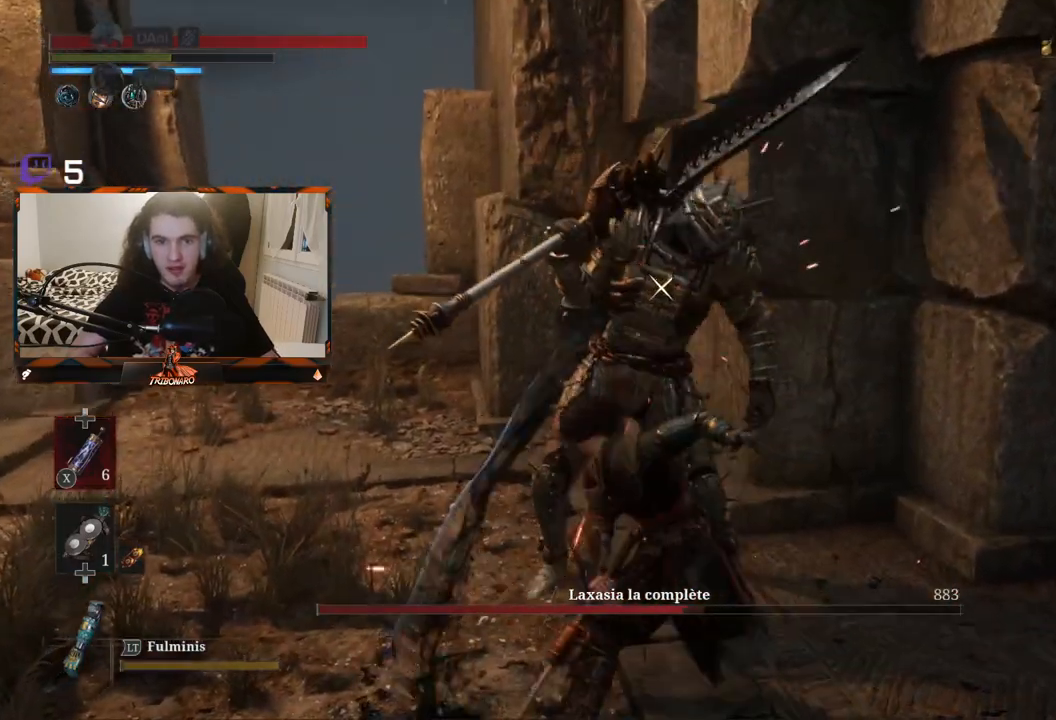
{"buttons": [], "left_stick": "center", "right_stick": "center", "events": [[33, "R1", "down"], [183, "R1", "up"]]}
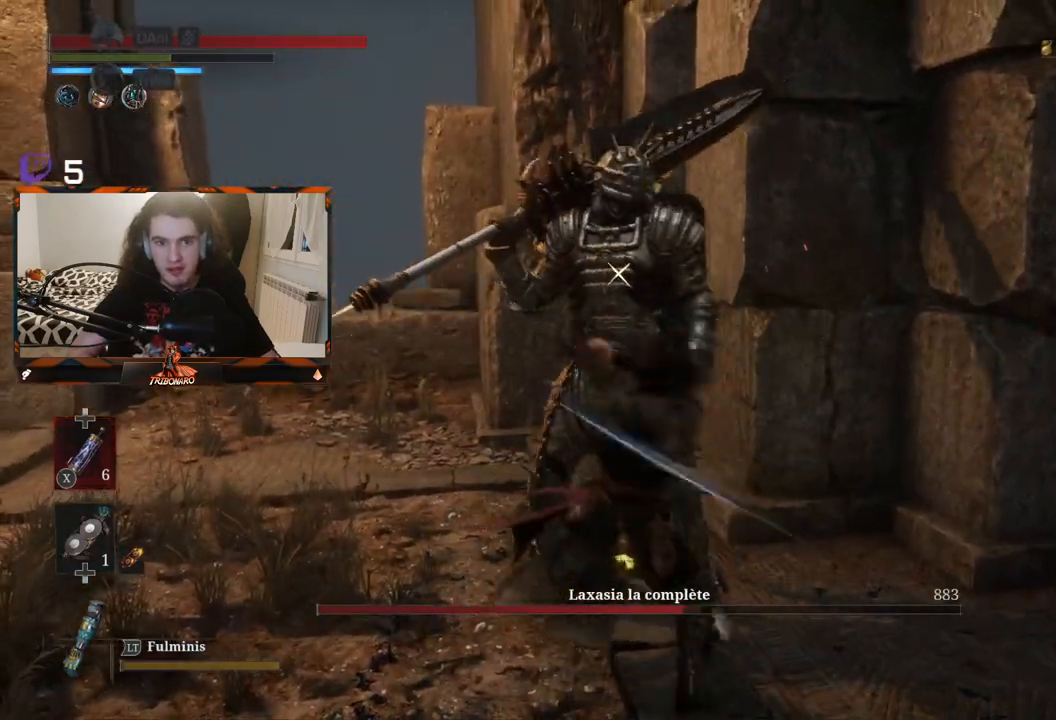
{"buttons": [], "left_stick": "center", "right_stick": "center", "events": []}
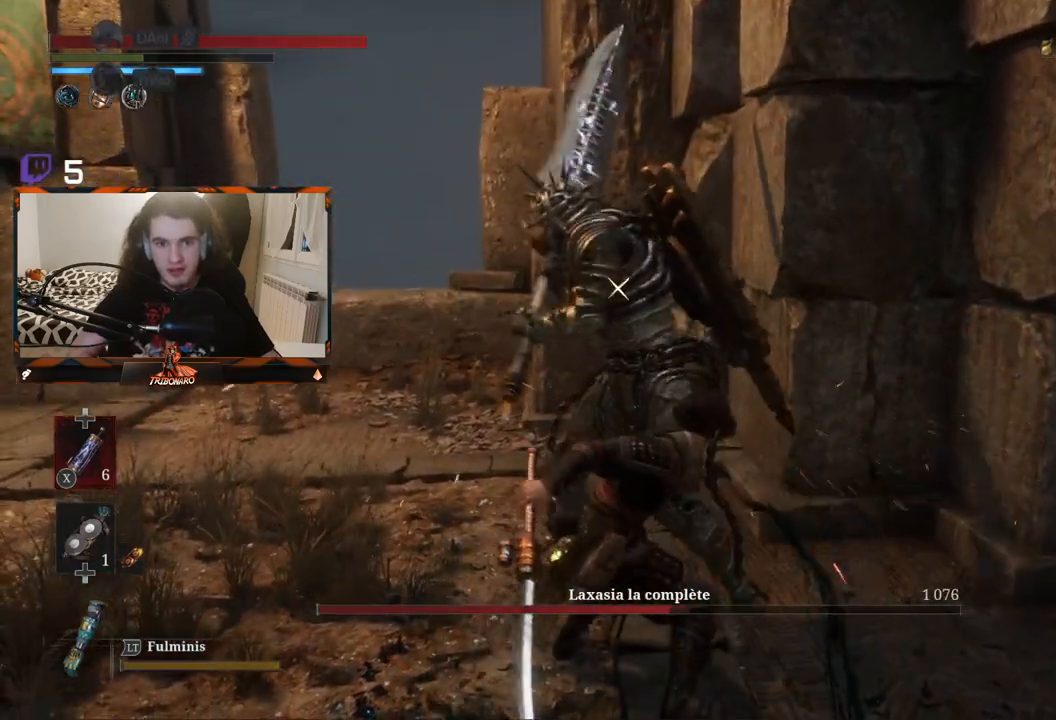
{"buttons": [], "left_stick": "left", "right_stick": "center", "events": [[167, "left_stick", "down-right"], [233, "left_stick", "down-left"], [300, "left_stick", "left"]]}
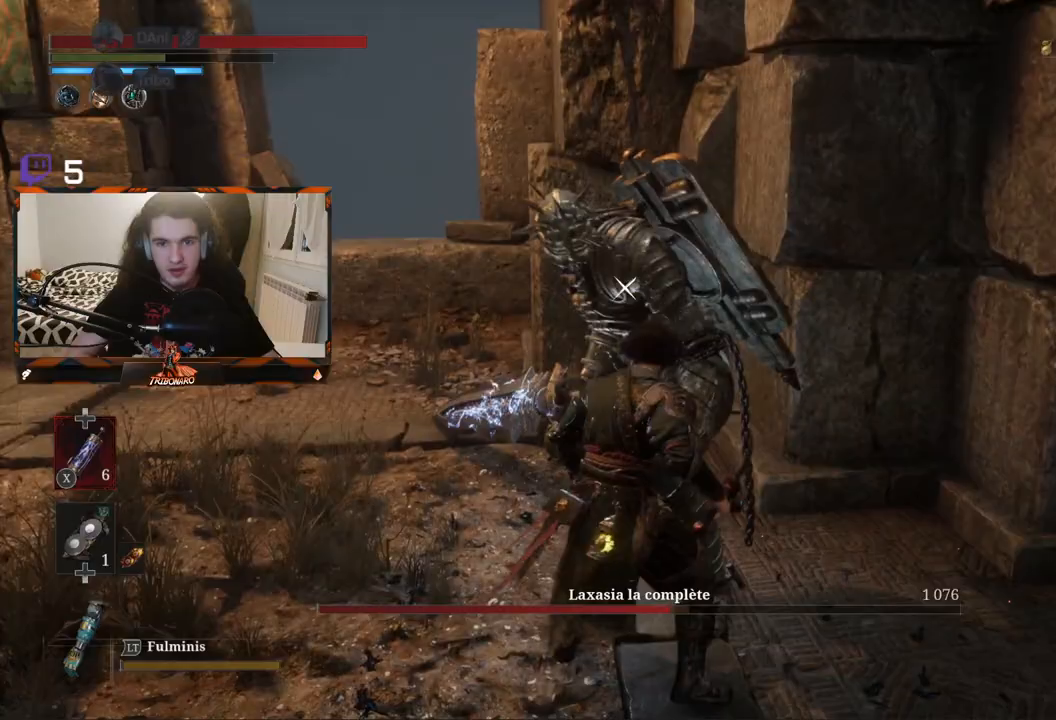
{"buttons": [], "left_stick": "left", "right_stick": "center", "events": [[250, "B", "down"], [367, "B", "up"]]}
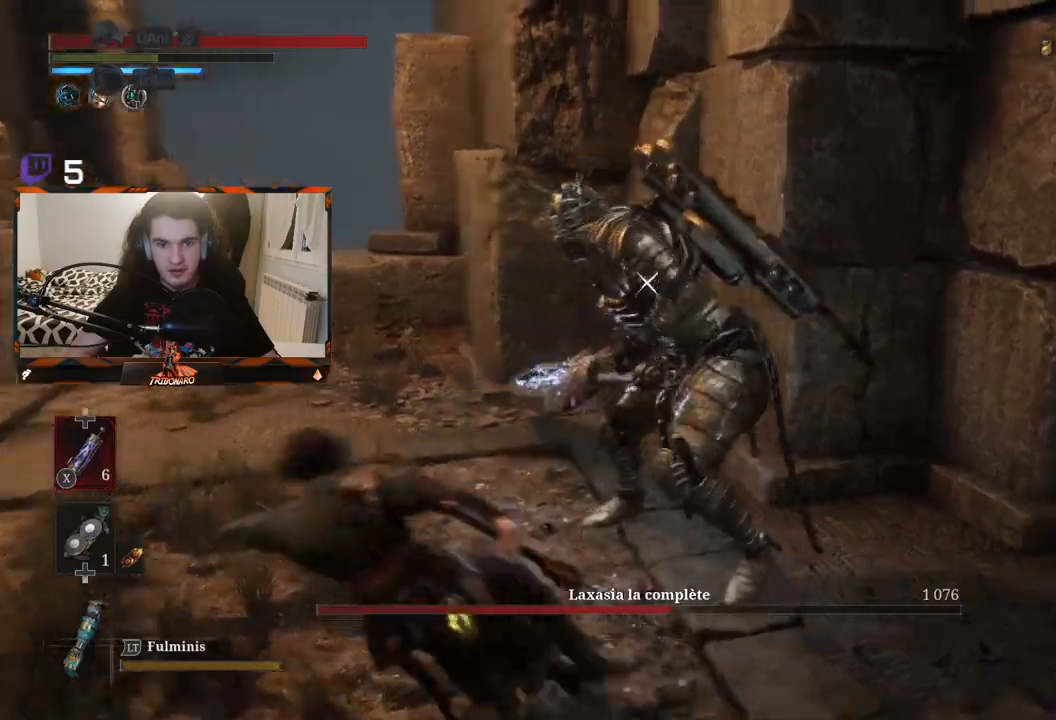
{"buttons": ["B"], "left_stick": "down-left", "right_stick": "center", "events": [[317, "left_stick", "down-left"], [500, "B", "down"]]}
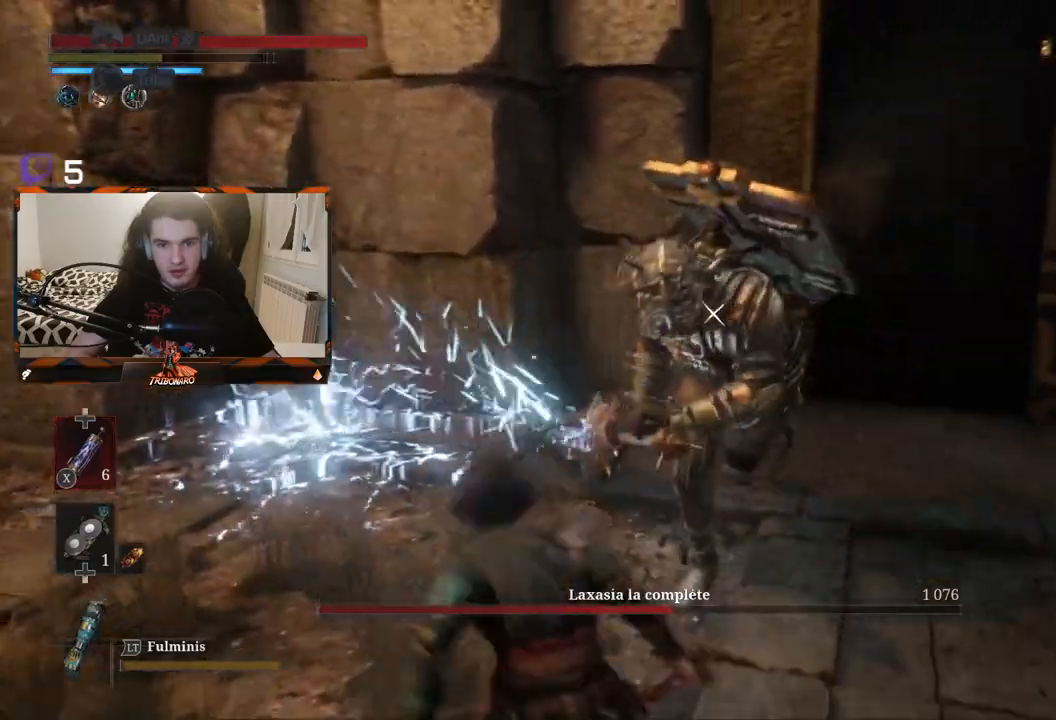
{"buttons": [], "left_stick": "down-left", "right_stick": "center", "events": [[100, "B", "up"]]}
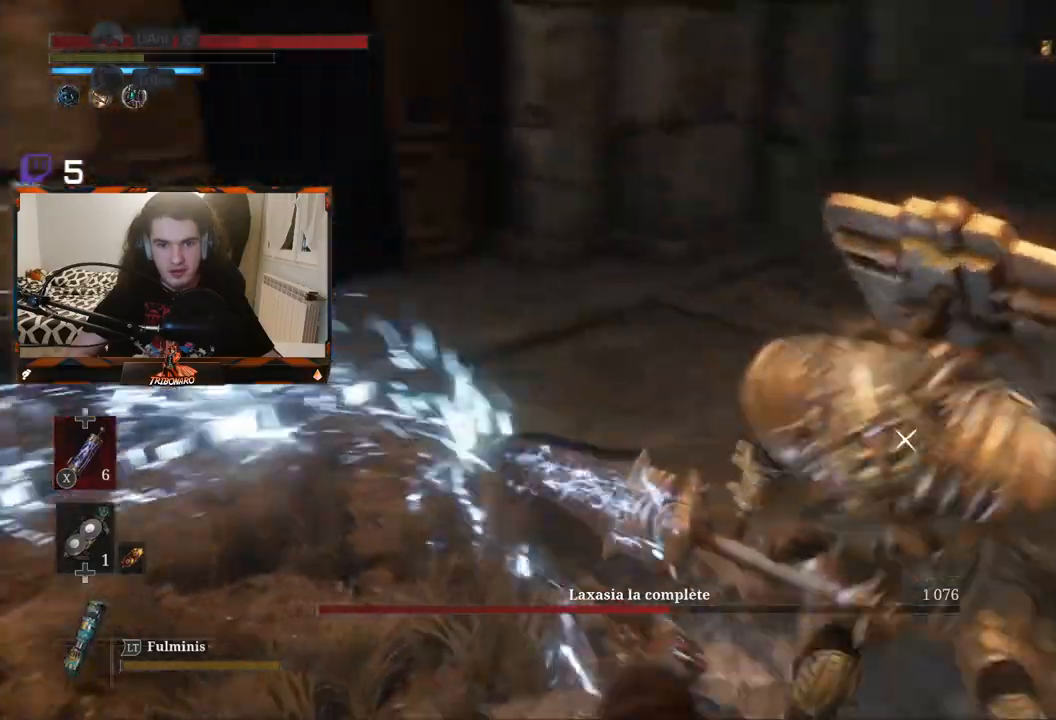
{"buttons": ["B"], "left_stick": "down-left", "right_stick": "center", "events": [[17, "B", "down"], [117, "B", "up"], [500, "B", "down"]]}
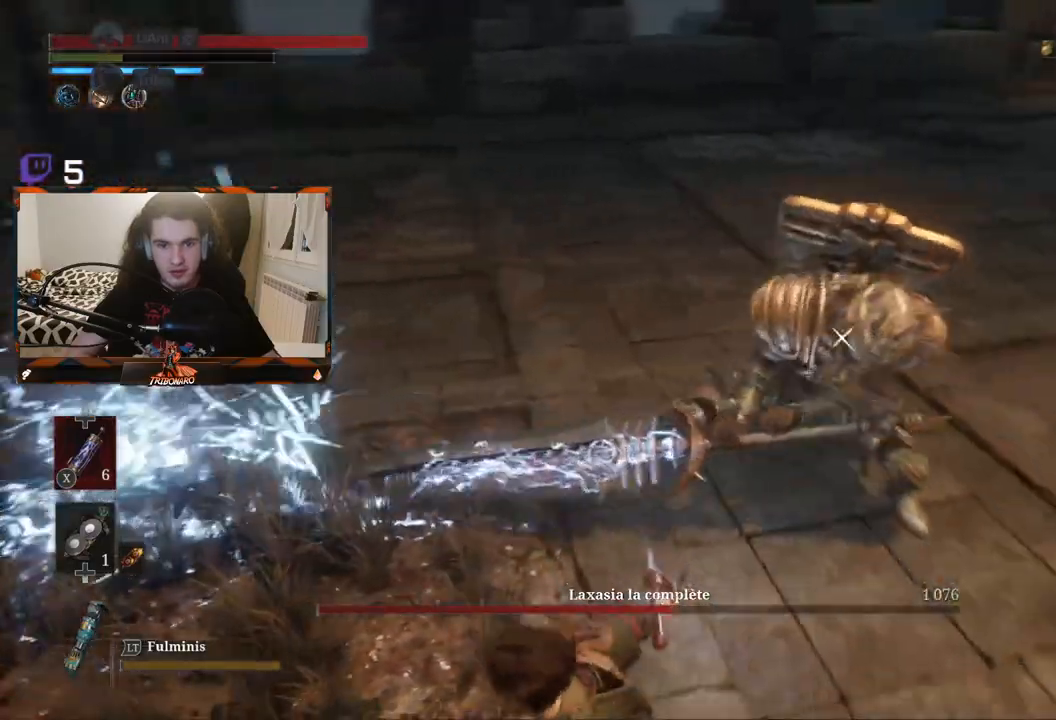
{"buttons": [], "left_stick": "up-right", "right_stick": "center", "events": [[100, "B", "up"], [283, "left_stick", "up"], [467, "left_stick", "up-right"]]}
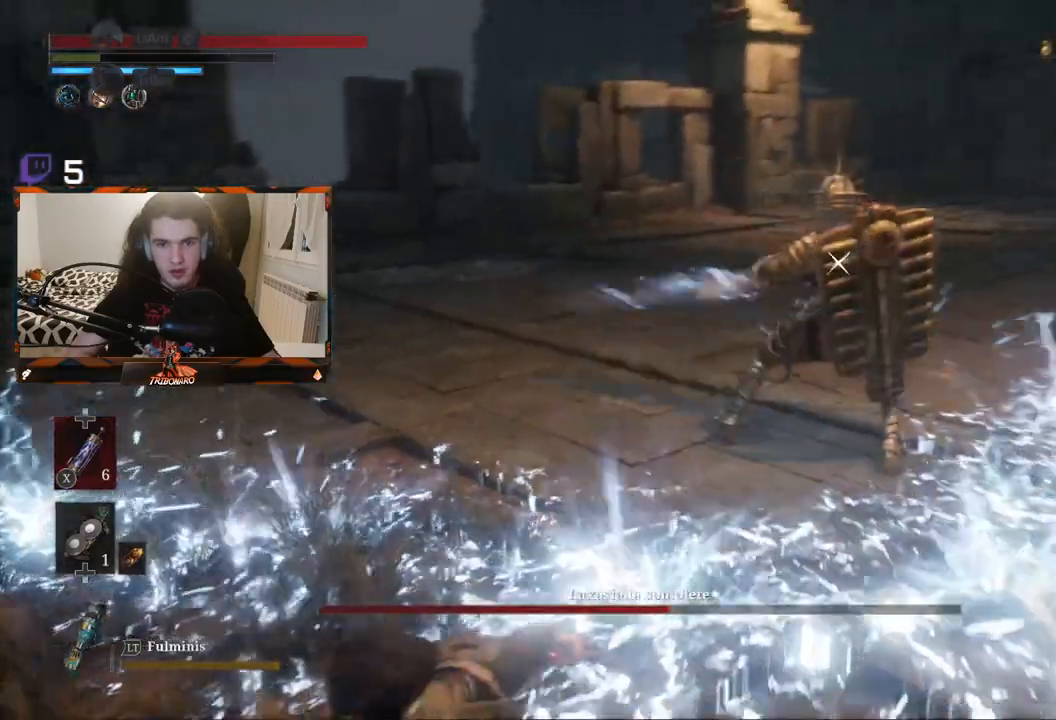
{"buttons": [], "left_stick": "right", "right_stick": "center", "events": [[433, "left_stick", "right"]]}
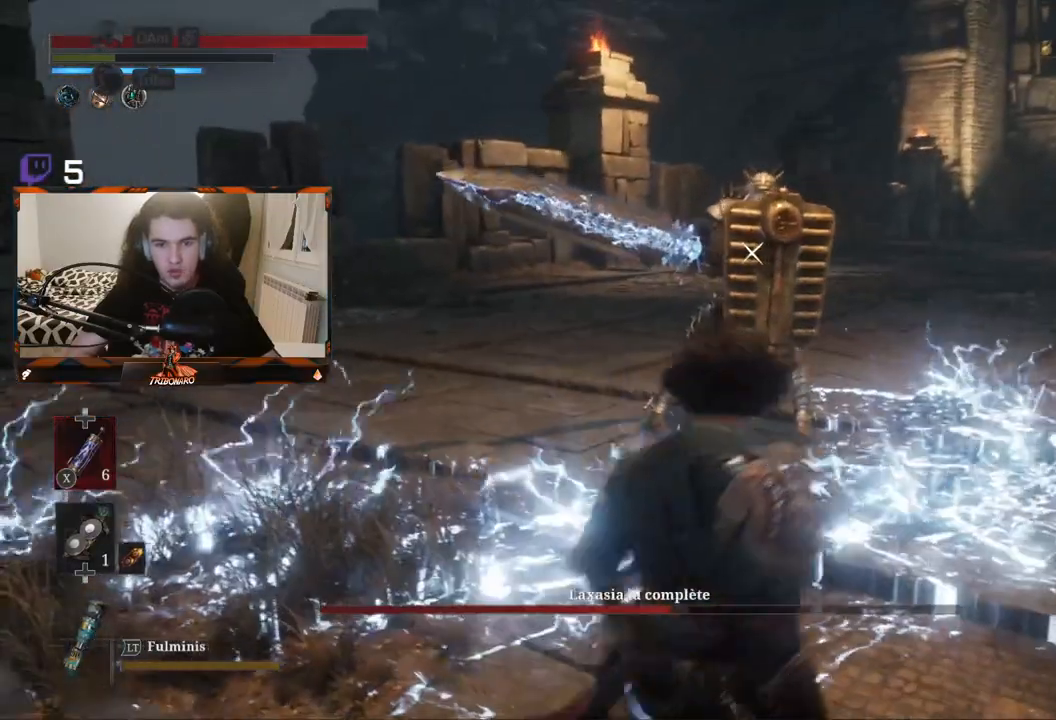
{"buttons": [], "left_stick": "right", "right_stick": "center", "events": []}
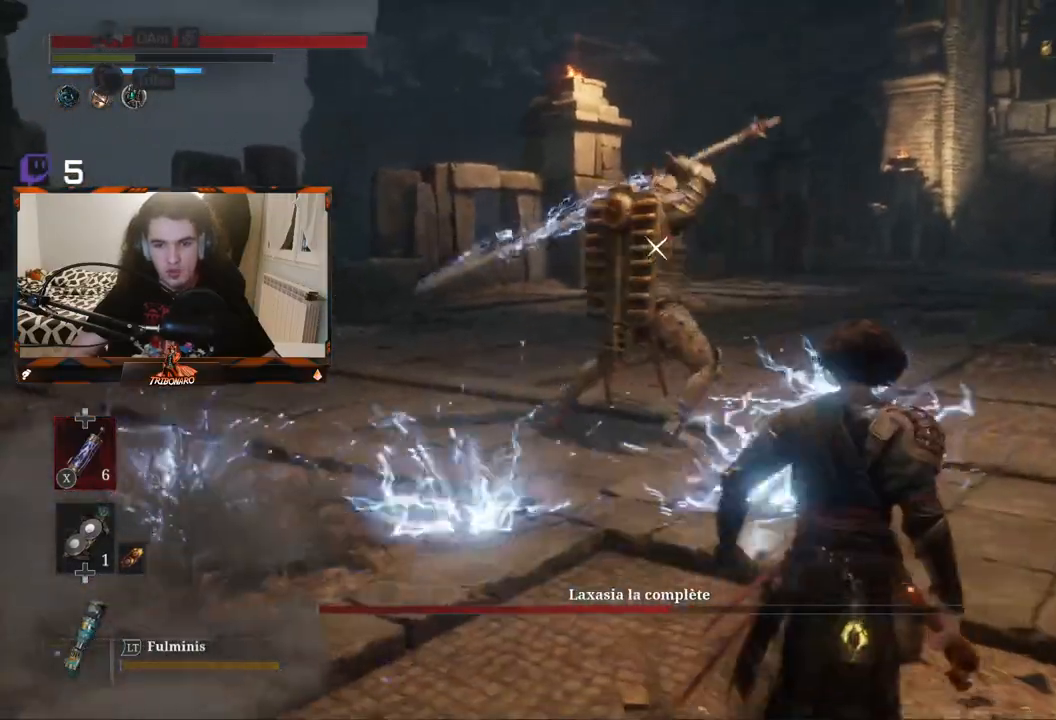
{"buttons": [], "left_stick": "up", "right_stick": "center", "events": [[167, "left_stick", "up"]]}
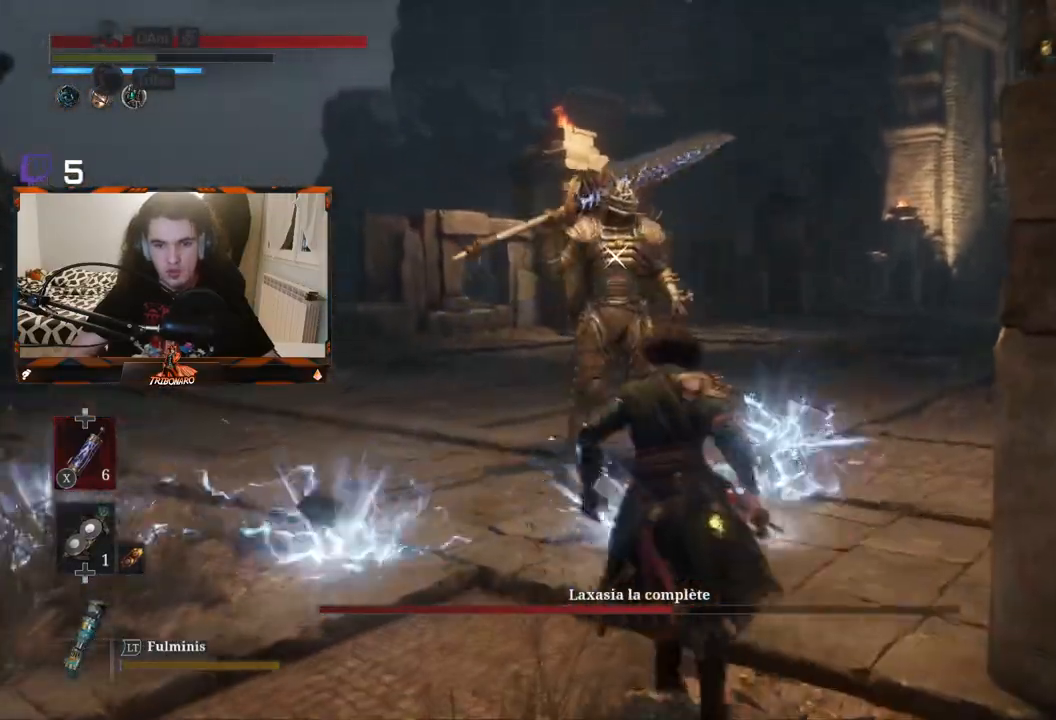
{"buttons": [], "left_stick": "up", "right_stick": "center", "events": []}
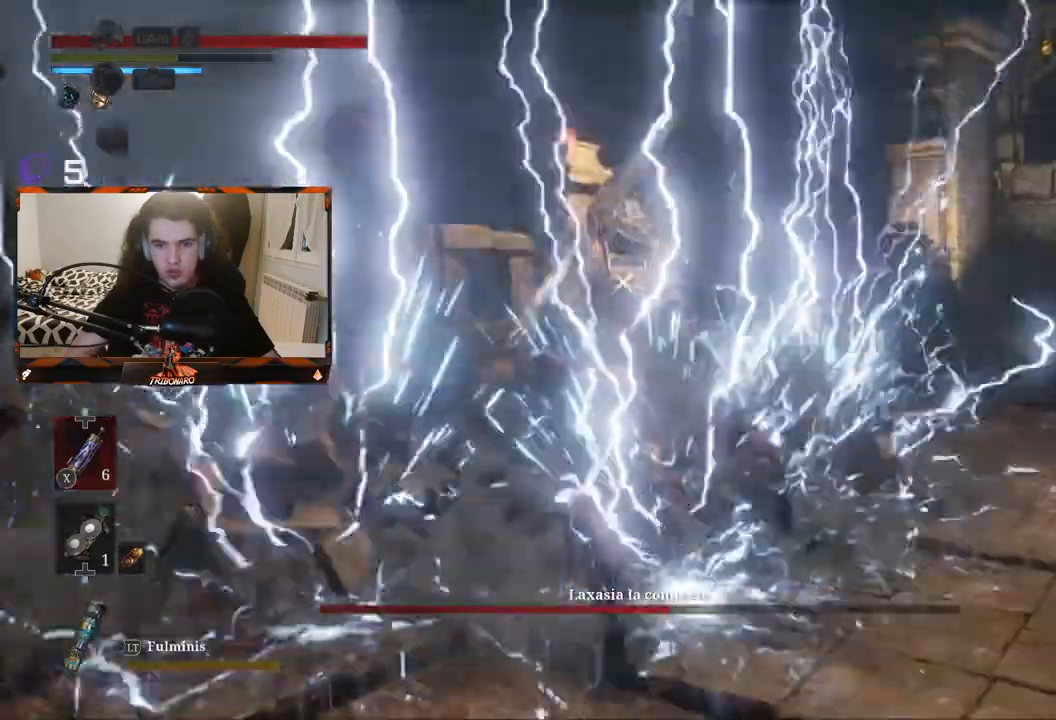
{"buttons": [], "left_stick": "left", "right_stick": "center", "events": [[100, "left_stick", "center"], [150, "left_stick", "down-left"], [233, "left_stick", "up-left"], [450, "left_stick", "left"]]}
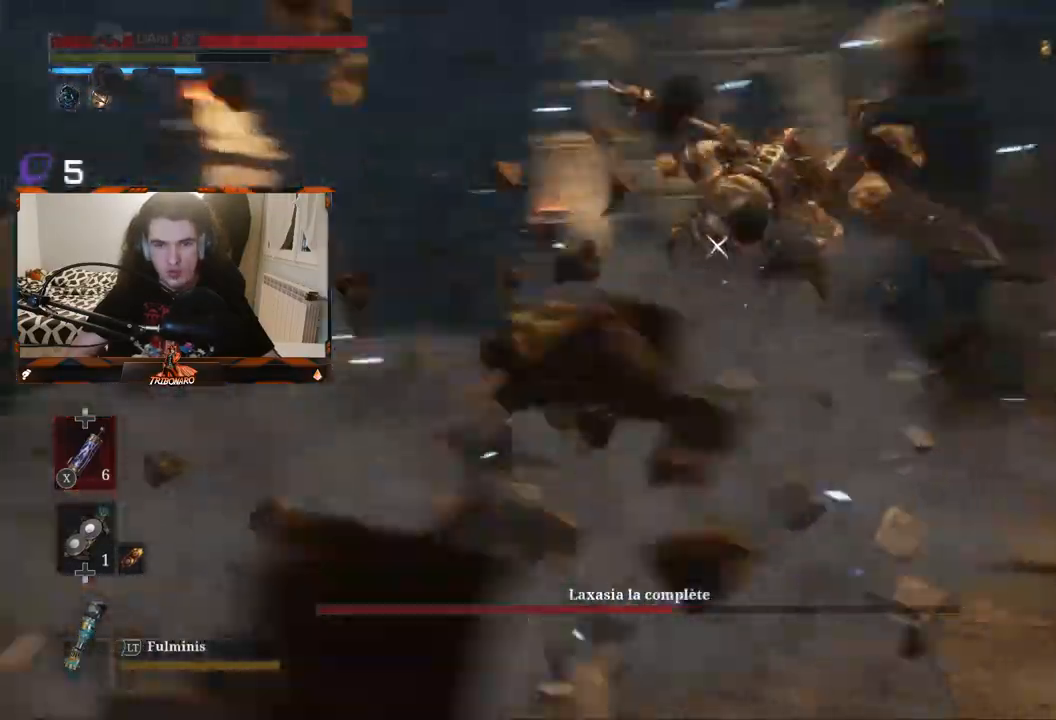
{"buttons": [], "left_stick": "left", "right_stick": "center", "events": []}
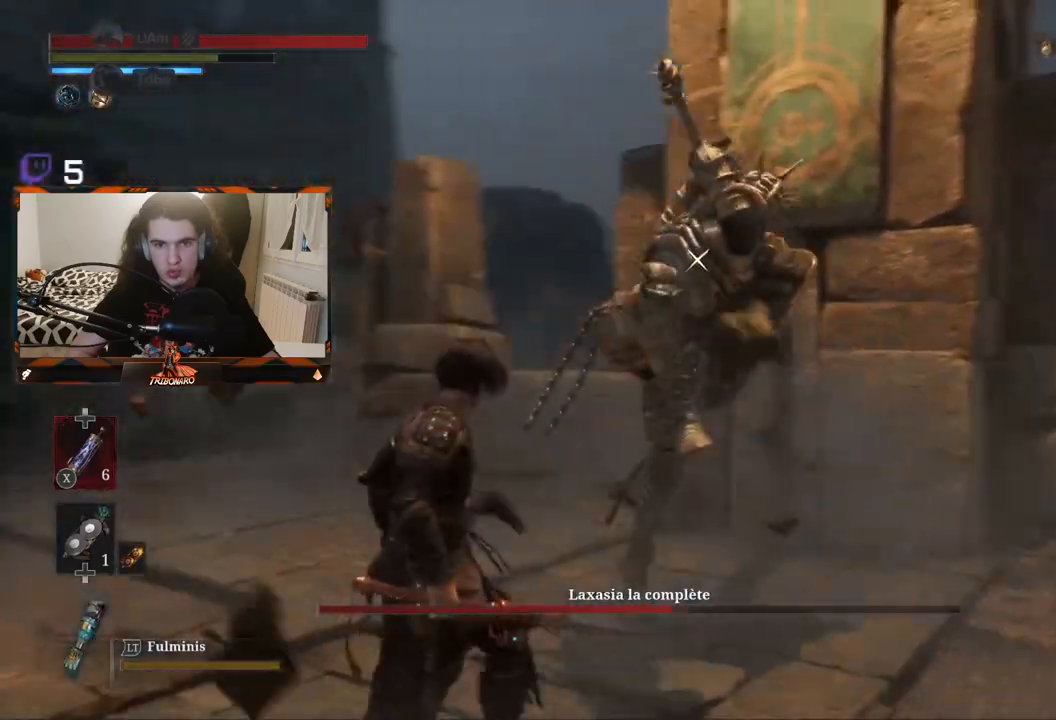
{"buttons": [], "left_stick": "left", "right_stick": "center", "events": []}
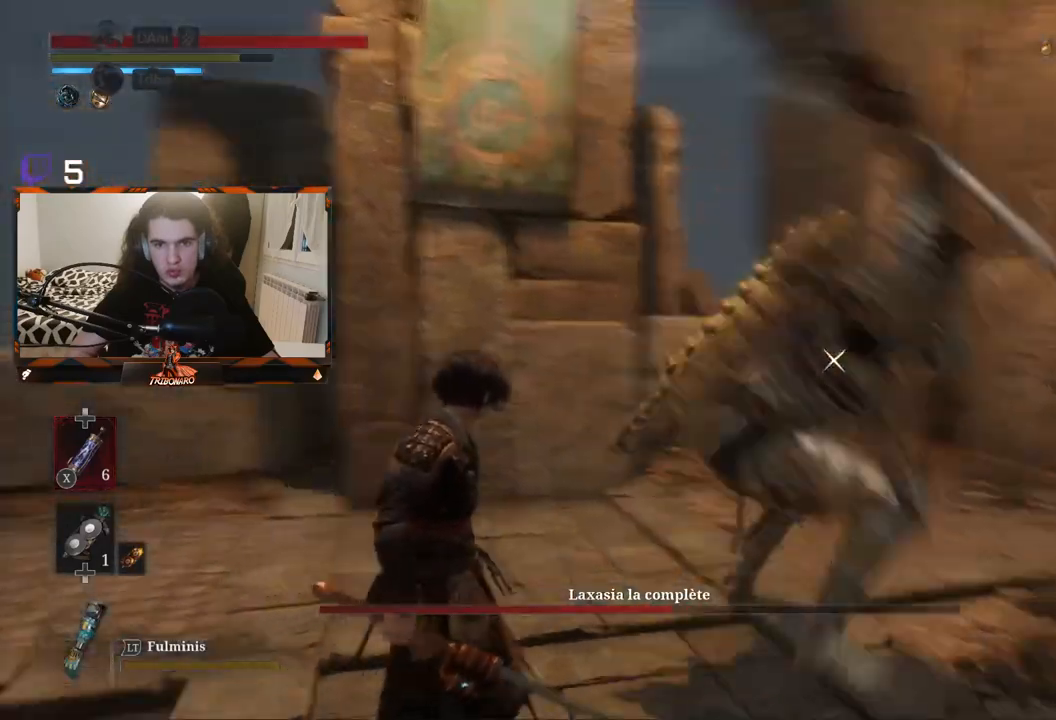
{"buttons": [], "left_stick": "right", "right_stick": "center", "events": [[167, "left_stick", "up-right"], [233, "left_stick", "right"]]}
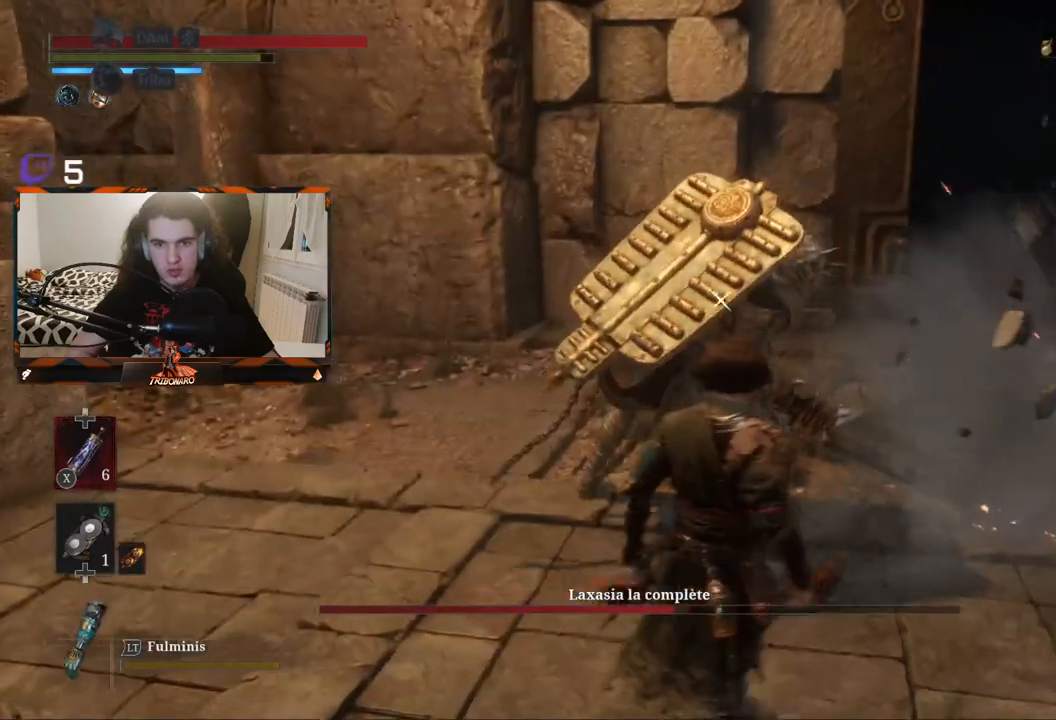
{"buttons": [], "left_stick": "right", "right_stick": "center", "events": [[383, "R1", "down"], [467, "R1", "up"]]}
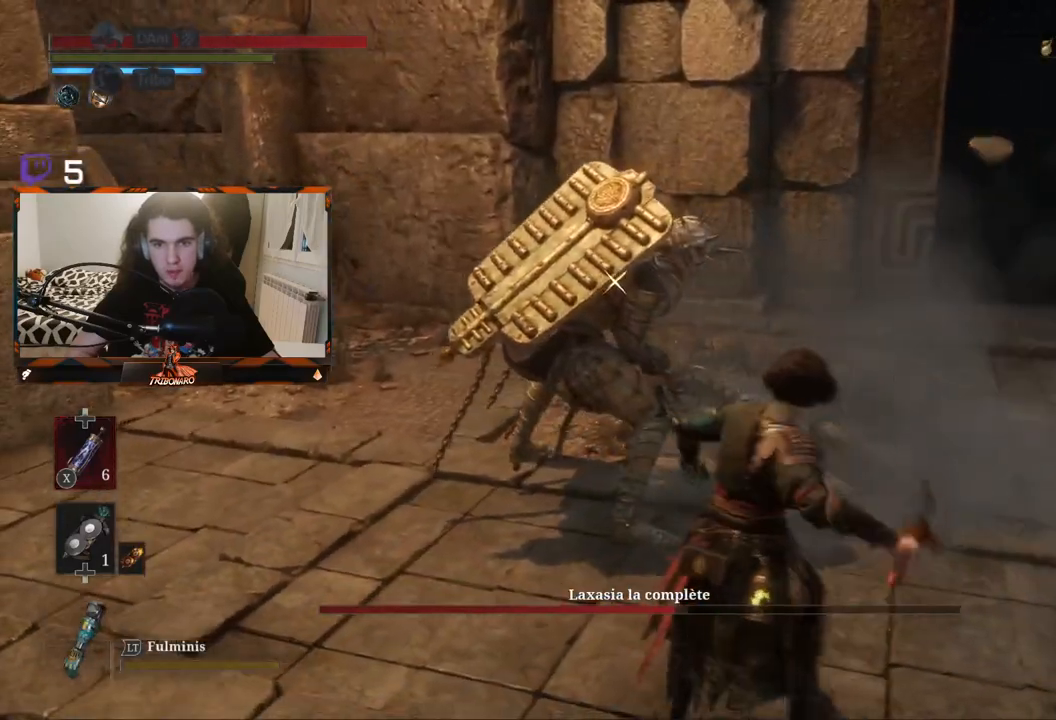
{"buttons": [], "left_stick": "center", "right_stick": "center", "events": [[33, "left_stick", "center"]]}